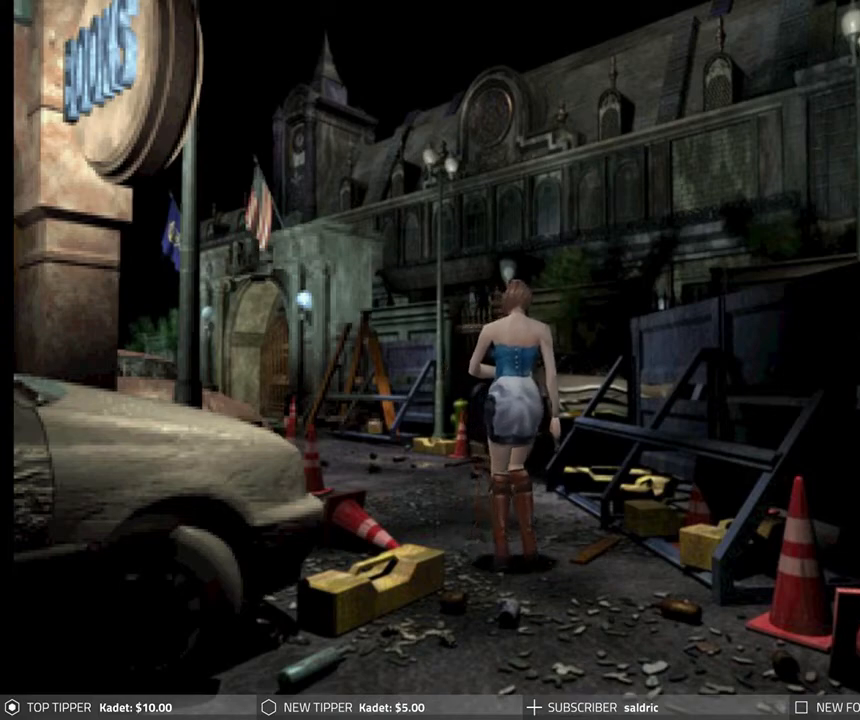
Gameplay with a controller (PlayStation layout); each line is a JSON object with the inputs held at the frame after it. "events" lists button and stick changes between this image and that frame as [ms after this image, input, new state], when the widget could be followed in between. Not read: right_stick.
{"buttons": ["DPAD_DOWN"], "left_stick": "center", "events": []}
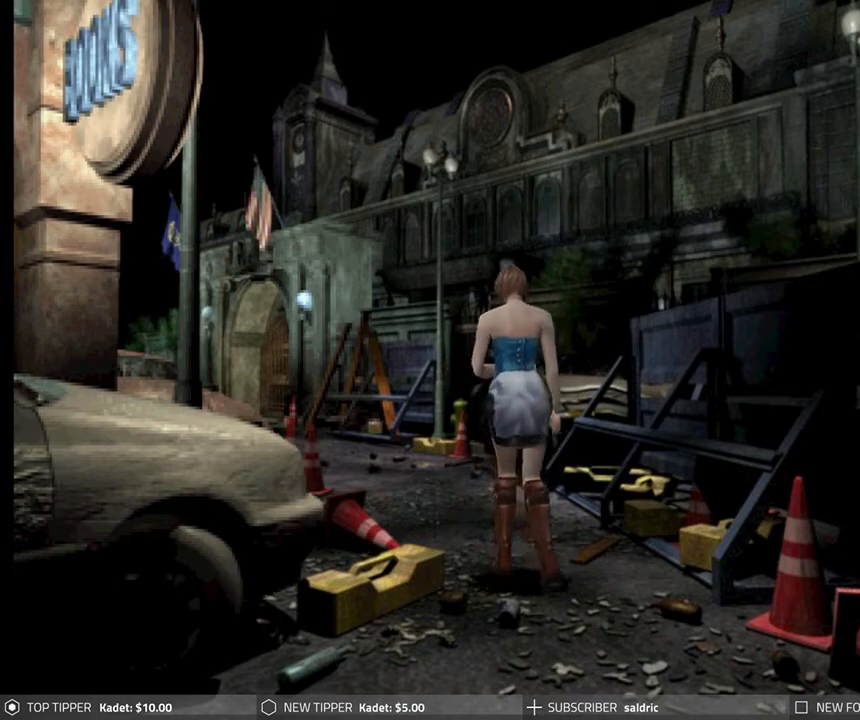
{"buttons": ["DPAD_DOWN"], "left_stick": "center", "events": []}
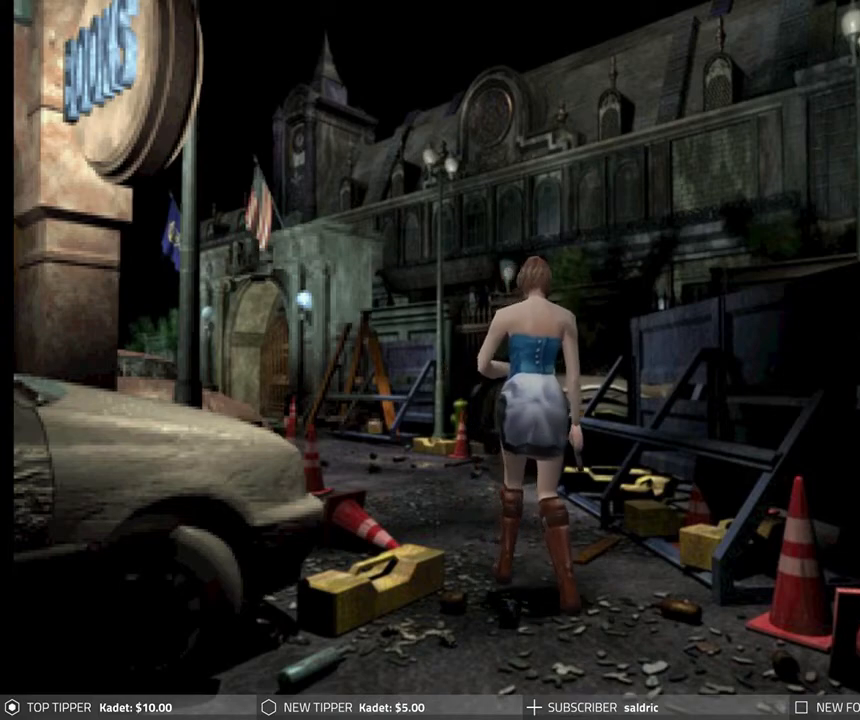
{"buttons": ["DPAD_DOWN"], "left_stick": "center", "events": [[50, "DPAD_RIGHT", "down"], [250, "DPAD_RIGHT", "up"]]}
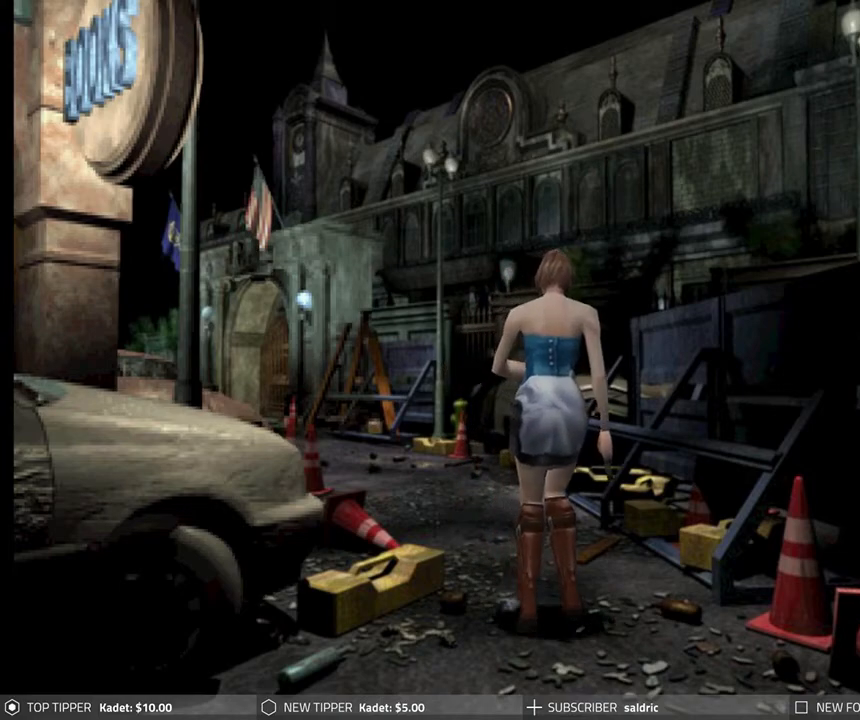
{"buttons": ["DPAD_DOWN"], "left_stick": "center", "events": [[200, "DPAD_RIGHT", "down"], [450, "DPAD_RIGHT", "up"]]}
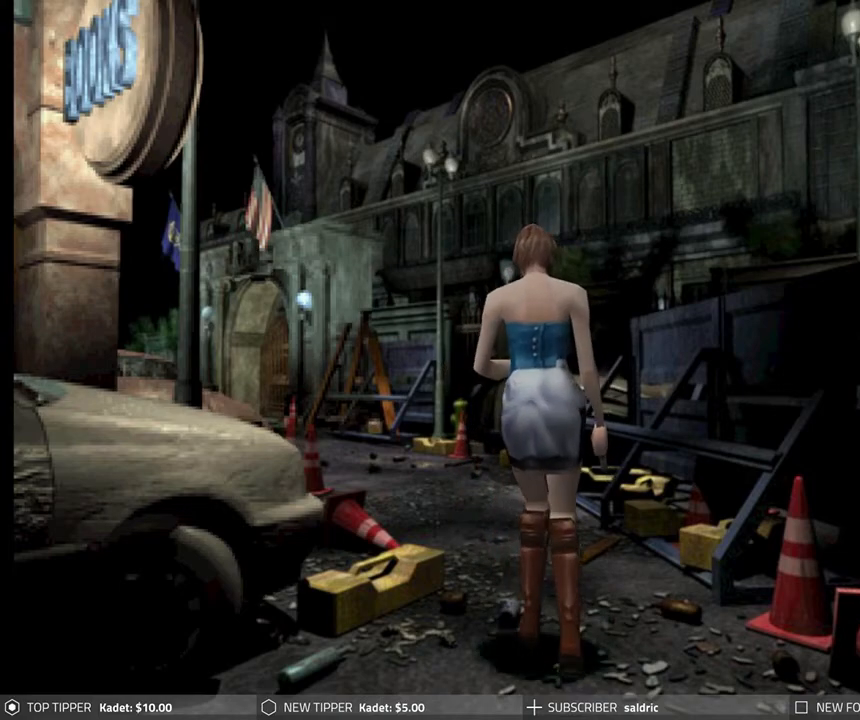
{"buttons": ["DPAD_DOWN"], "left_stick": "center", "events": []}
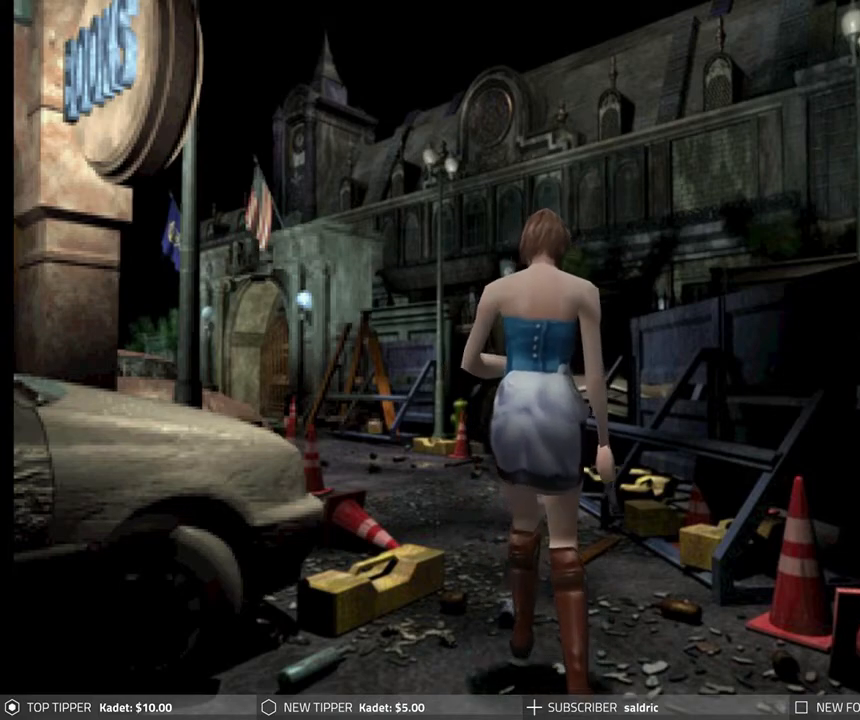
{"buttons": ["DPAD_DOWN"], "left_stick": "center", "events": []}
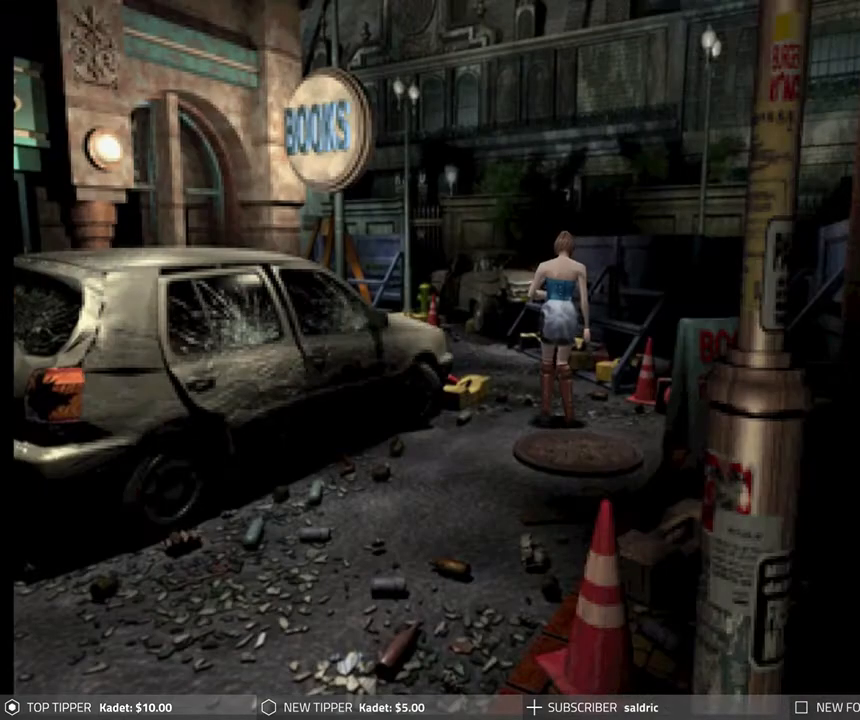
{"buttons": ["DPAD_DOWN"], "left_stick": "center", "events": []}
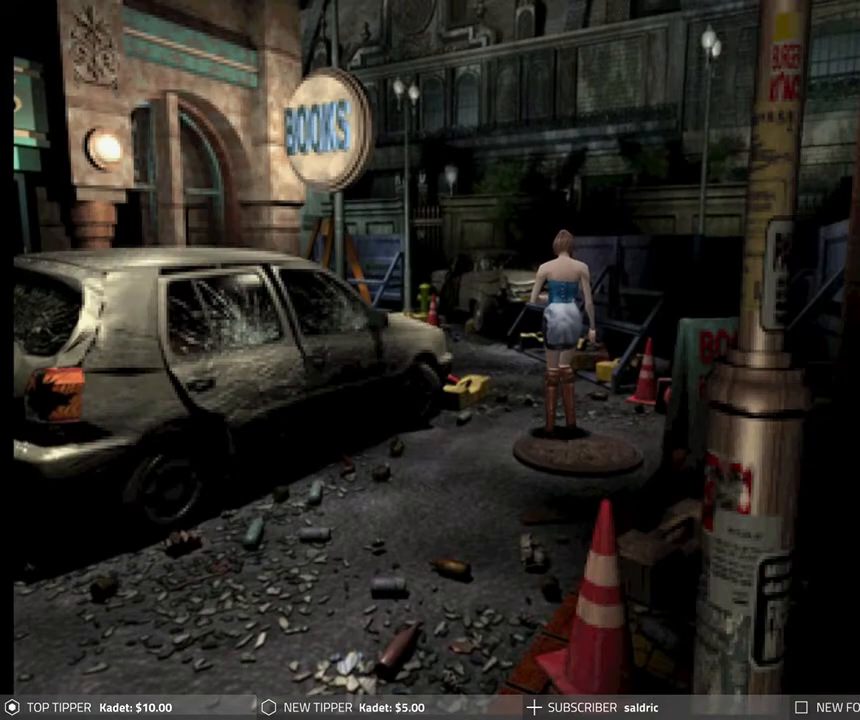
{"buttons": ["DPAD_DOWN"], "left_stick": "center", "events": [[17, "DPAD_RIGHT", "down"], [433, "DPAD_RIGHT", "up"]]}
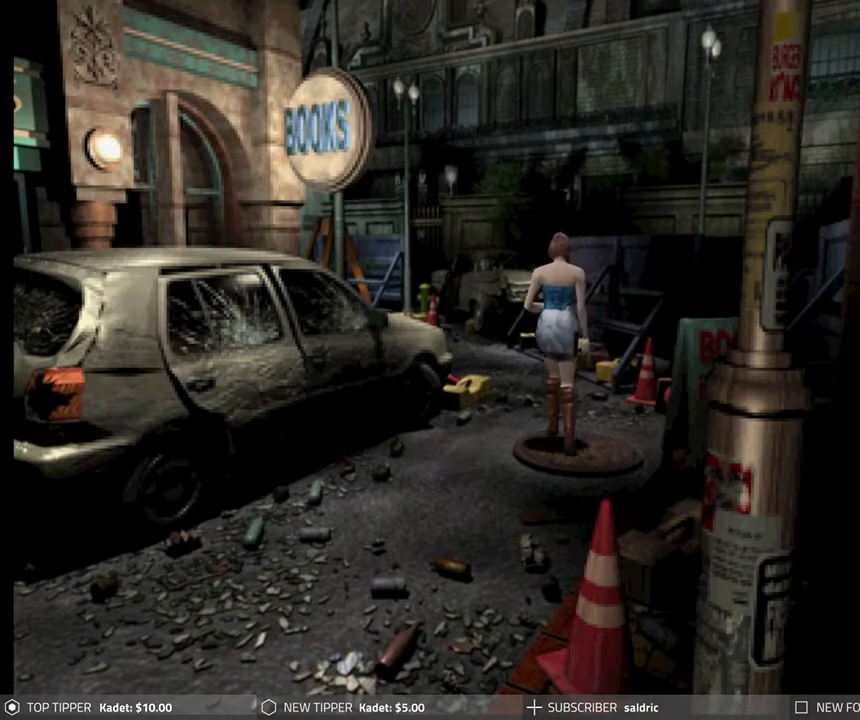
{"buttons": ["DPAD_DOWN", "DPAD_RIGHT"], "left_stick": "center", "events": [[417, "DPAD_RIGHT", "down"]]}
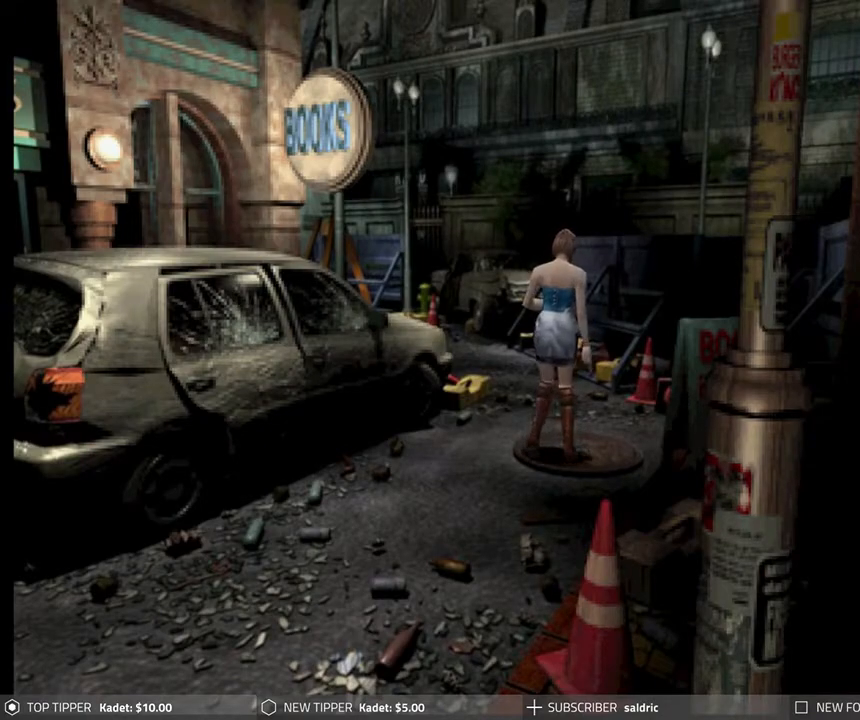
{"buttons": ["DPAD_DOWN"], "left_stick": "center", "events": [[283, "DPAD_RIGHT", "up"]]}
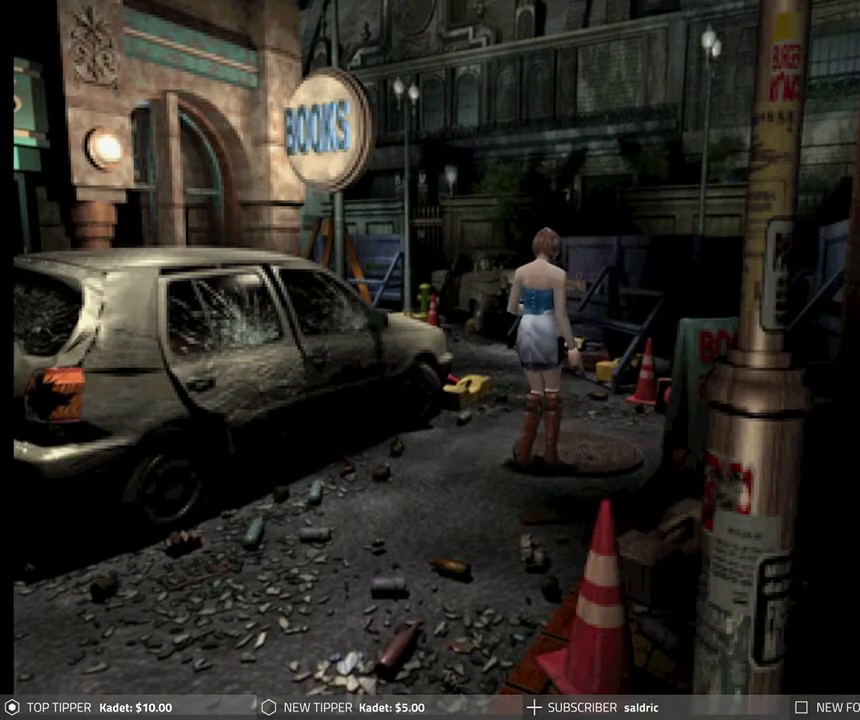
{"buttons": ["DPAD_DOWN"], "left_stick": "center", "events": []}
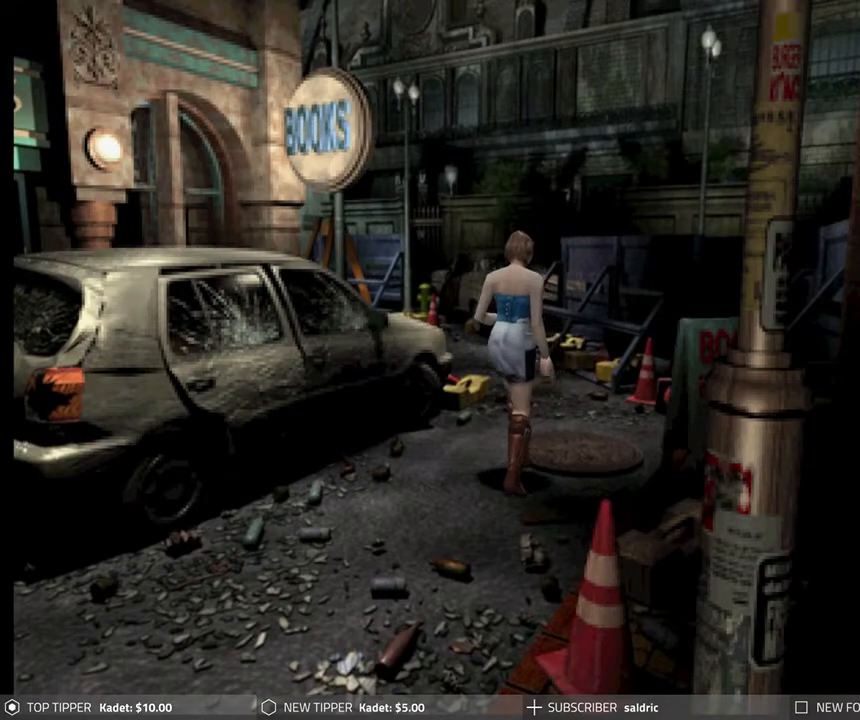
{"buttons": ["DPAD_DOWN"], "left_stick": "center", "events": [[283, "DPAD_LEFT", "down"], [433, "DPAD_LEFT", "up"]]}
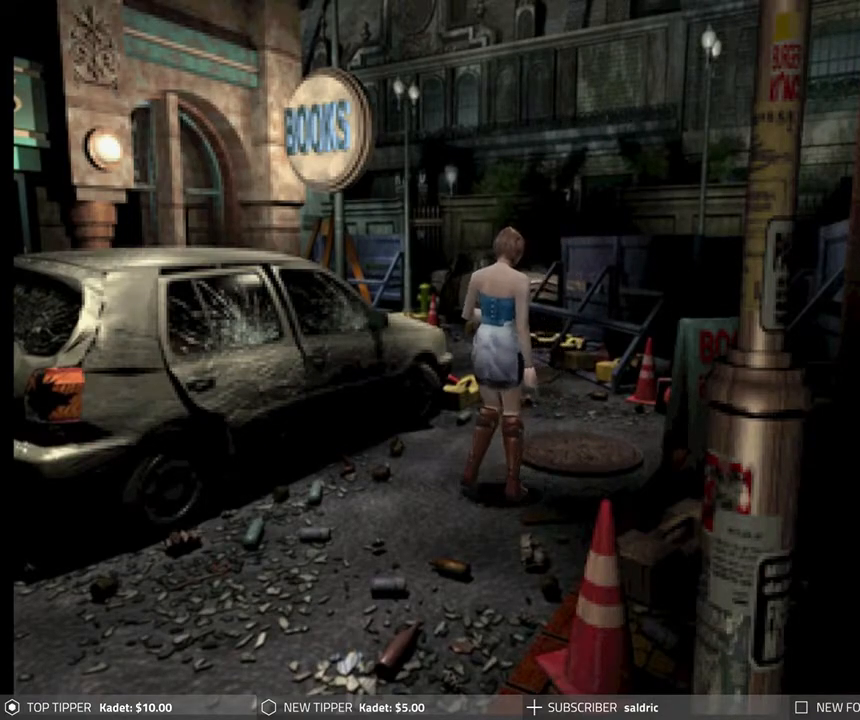
{"buttons": ["DPAD_DOWN", "DPAD_RIGHT"], "left_stick": "center", "events": [[383, "DPAD_RIGHT", "down"]]}
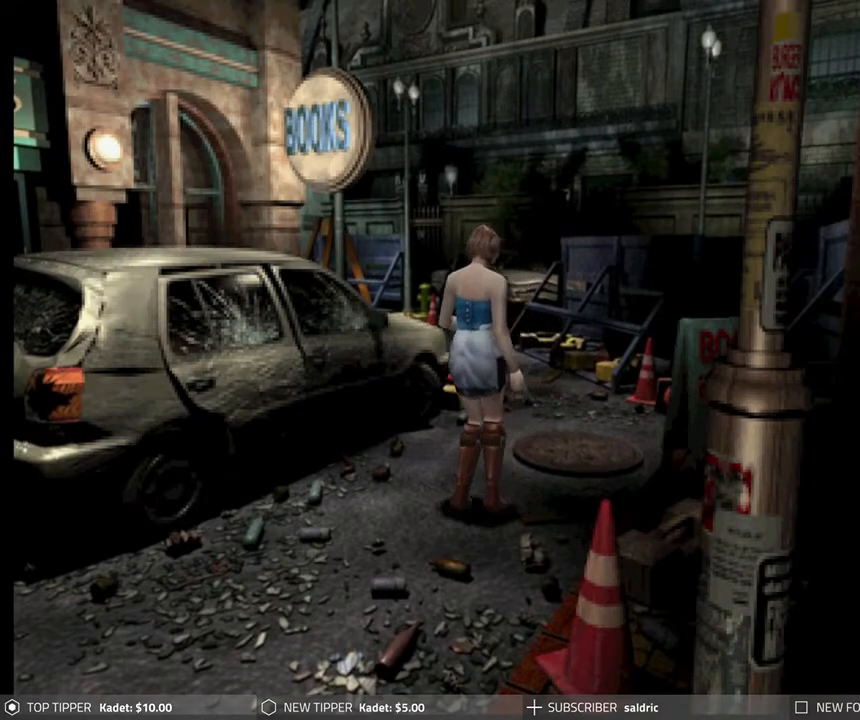
{"buttons": ["DPAD_DOWN"], "left_stick": "center", "events": [[117, "DPAD_RIGHT", "up"]]}
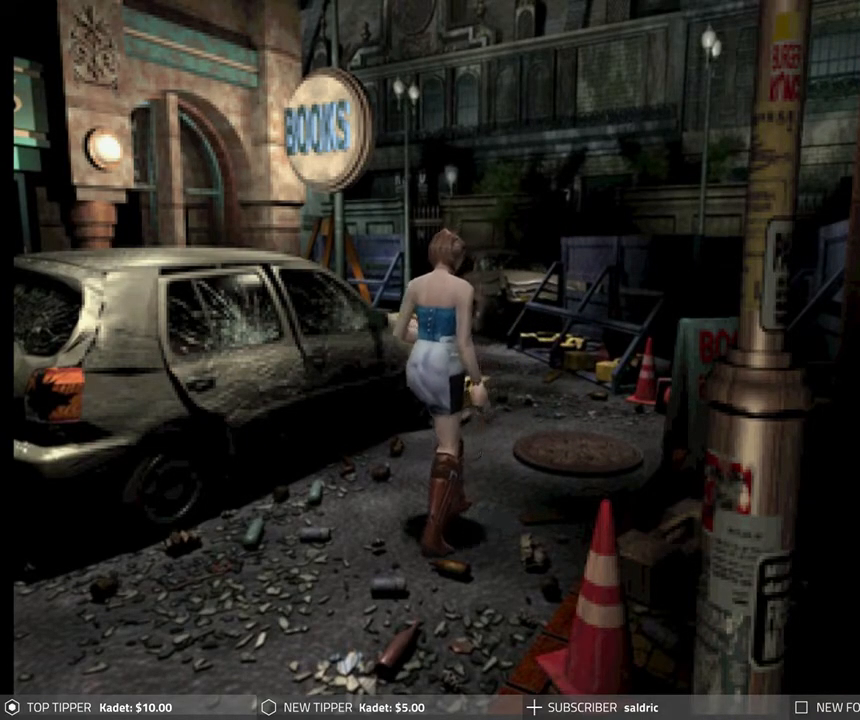
{"buttons": ["DPAD_DOWN"], "left_stick": "center", "events": [[83, "DPAD_LEFT", "down"], [183, "DPAD_LEFT", "up"]]}
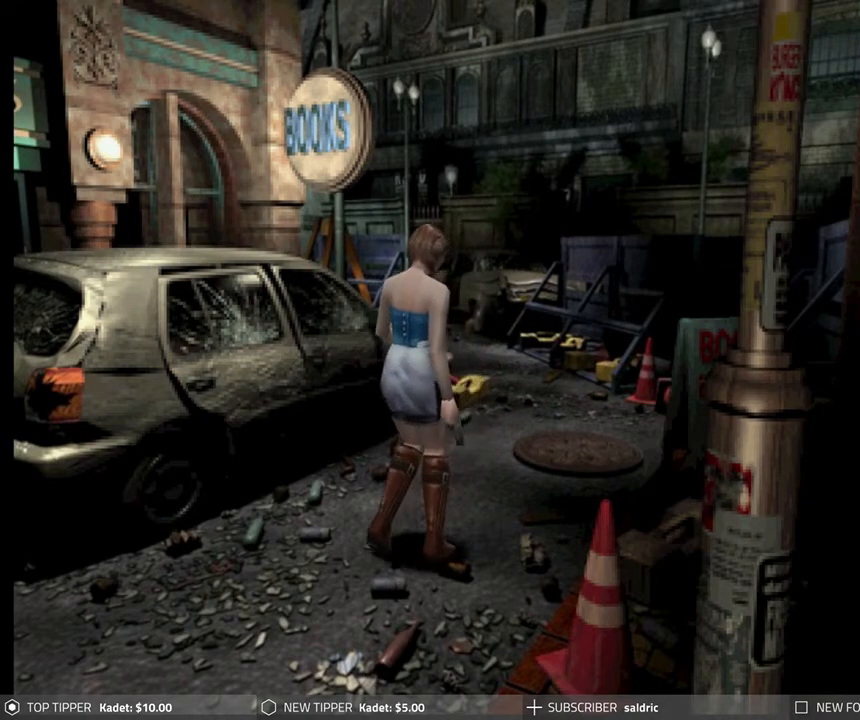
{"buttons": ["DPAD_DOWN"], "left_stick": "center", "events": []}
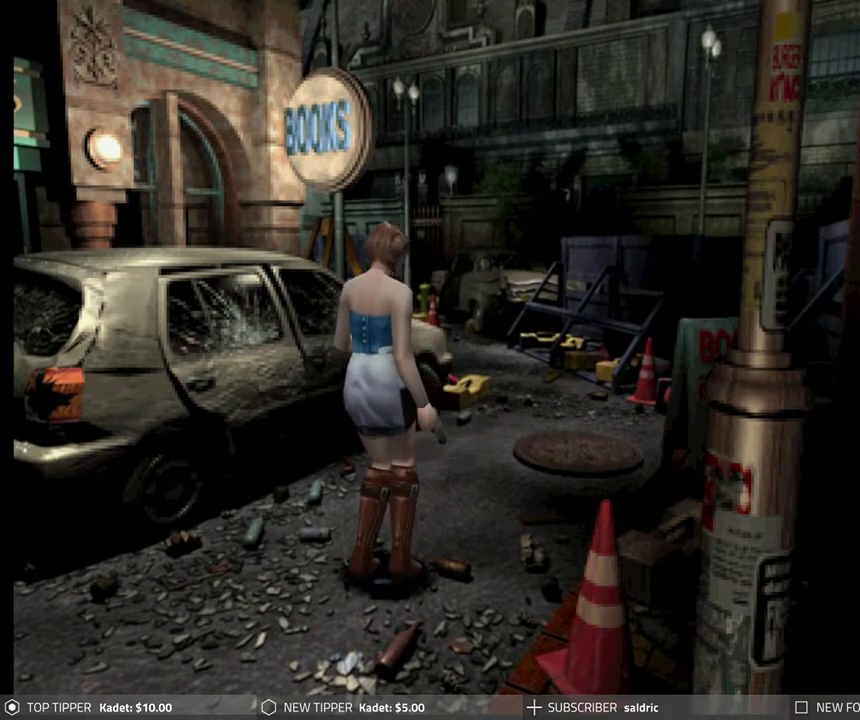
{"buttons": ["DPAD_DOWN"], "left_stick": "center", "events": []}
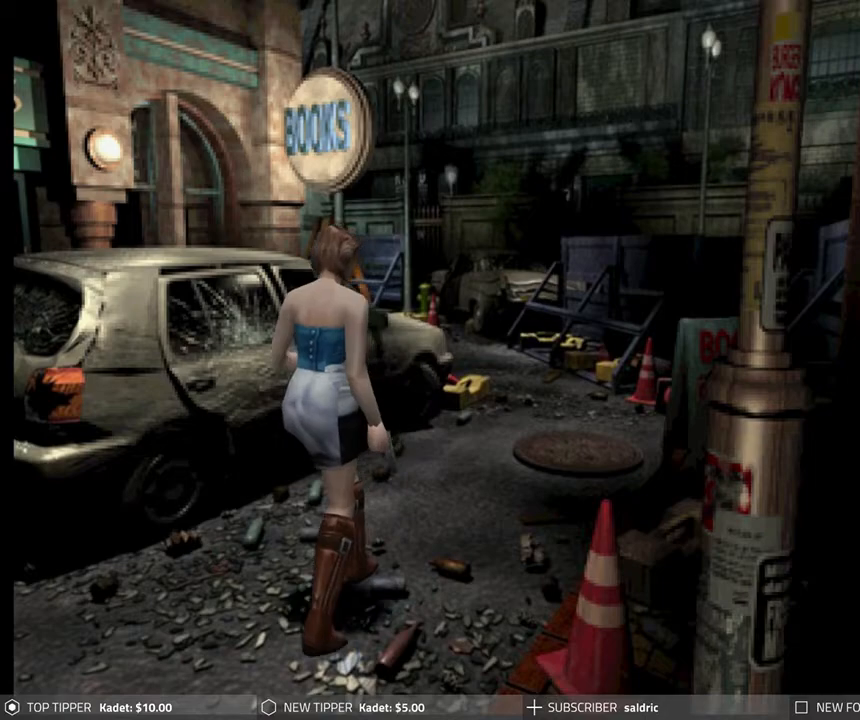
{"buttons": ["DPAD_DOWN"], "left_stick": "center", "events": []}
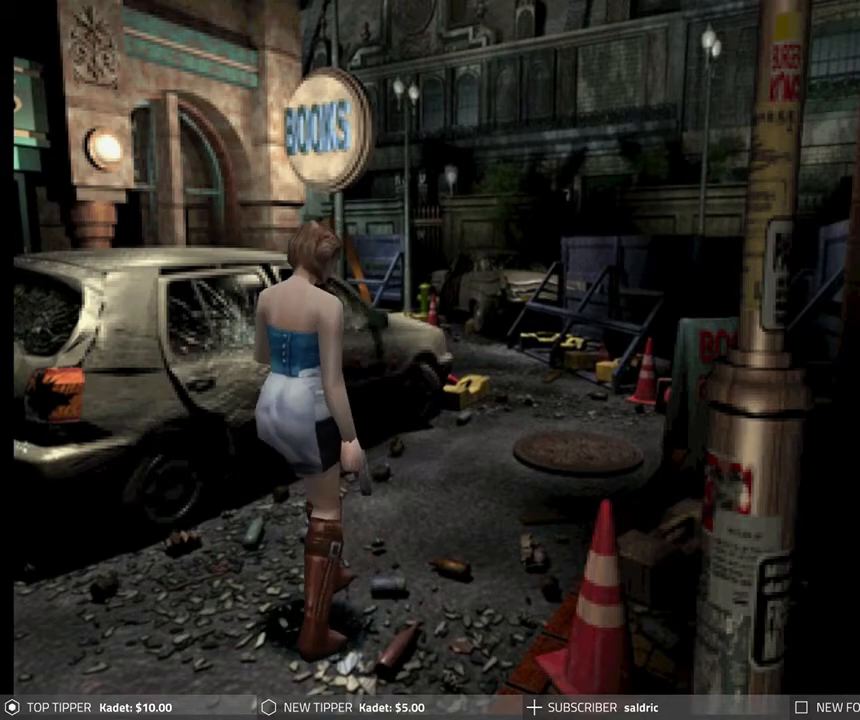
{"buttons": ["DPAD_DOWN"], "left_stick": "center", "events": []}
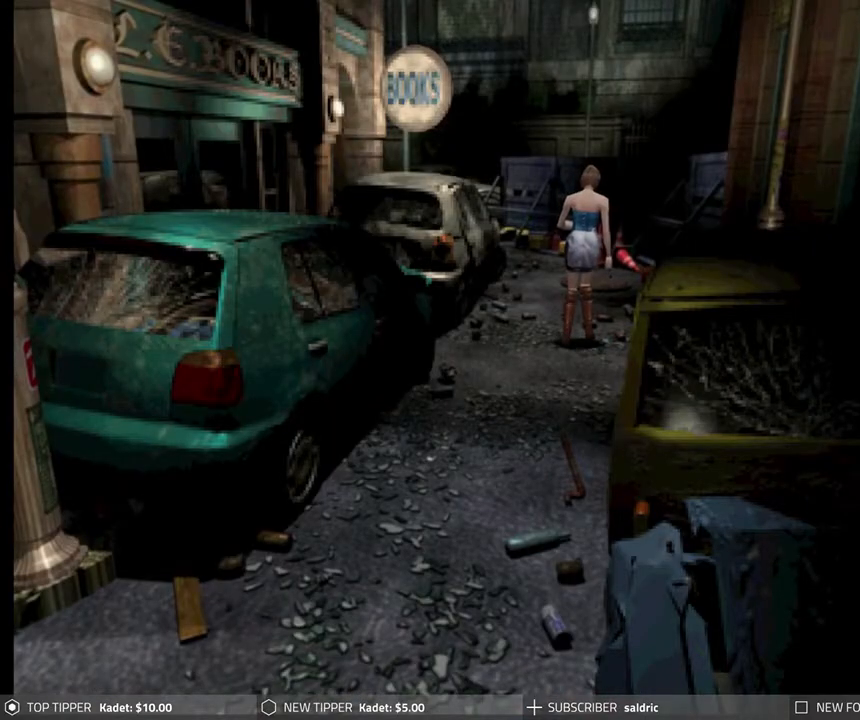
{"buttons": ["DPAD_DOWN"], "left_stick": "center", "events": [[33, "DPAD_RIGHT", "down"], [283, "DPAD_RIGHT", "up"]]}
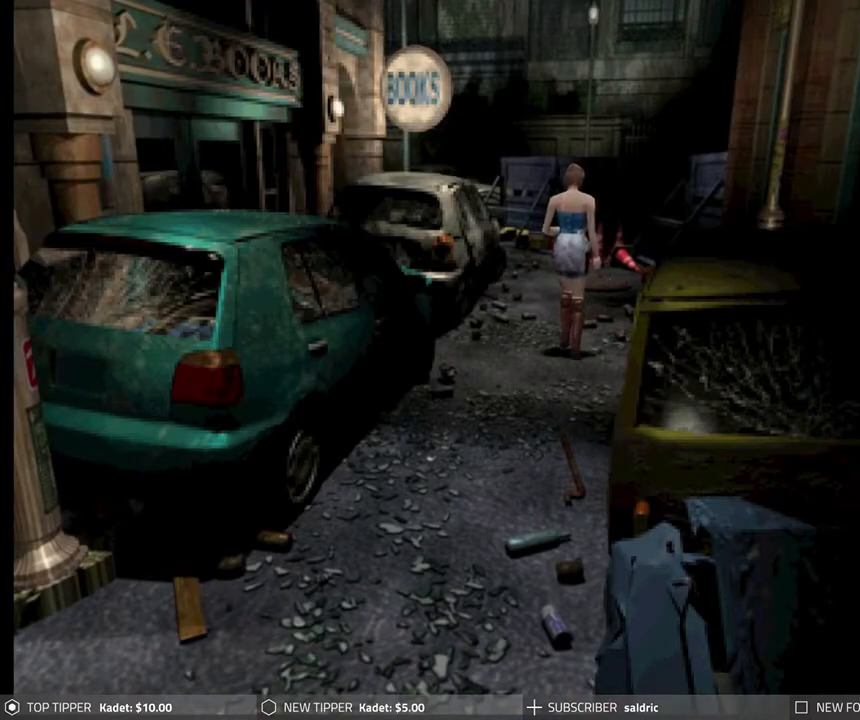
{"buttons": ["DPAD_DOWN"], "left_stick": "center", "events": []}
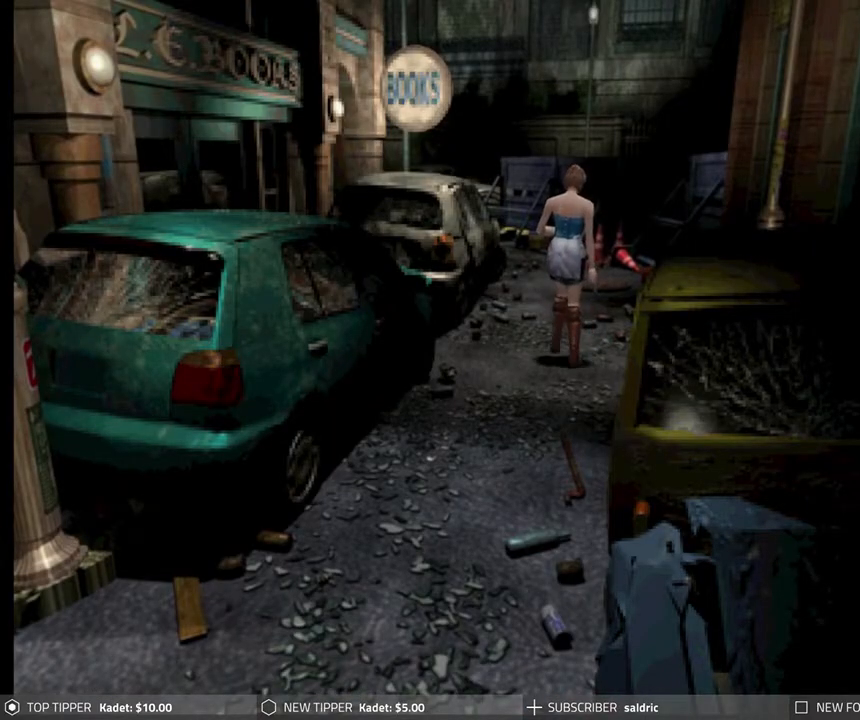
{"buttons": ["DPAD_DOWN"], "left_stick": "center", "events": []}
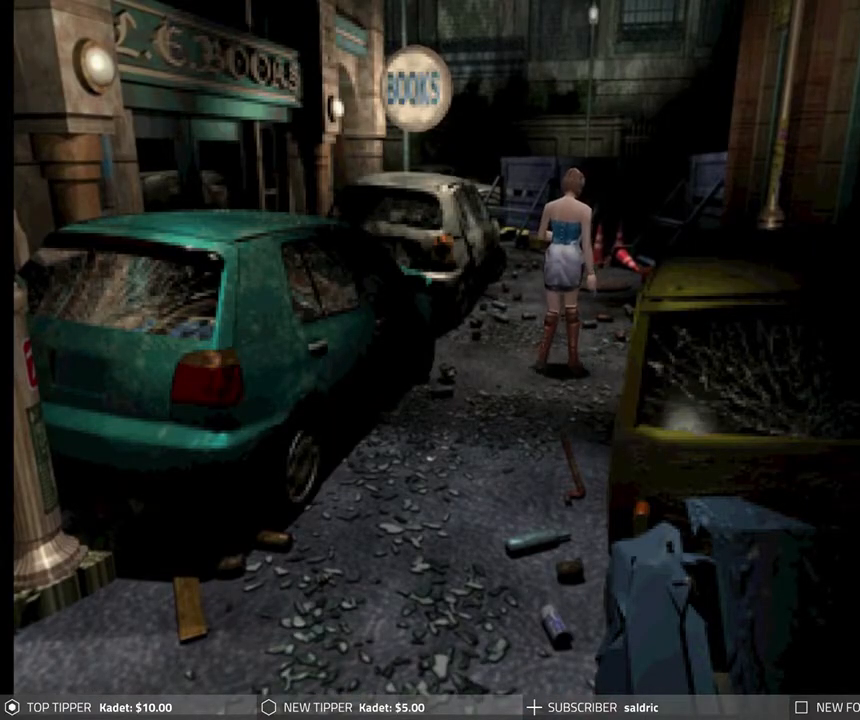
{"buttons": ["DPAD_DOWN"], "left_stick": "center", "events": []}
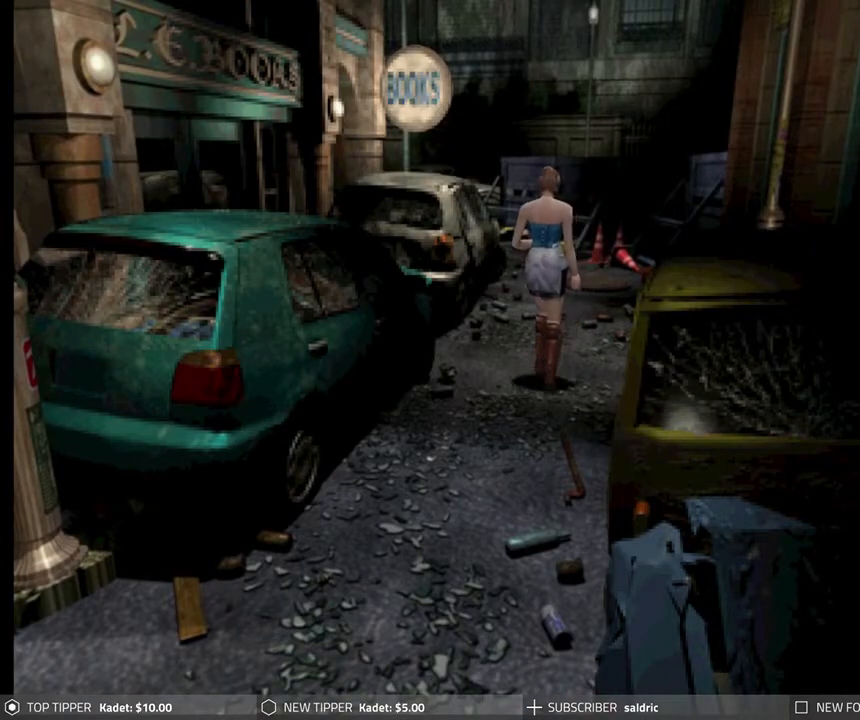
{"buttons": ["DPAD_DOWN"], "left_stick": "center", "events": []}
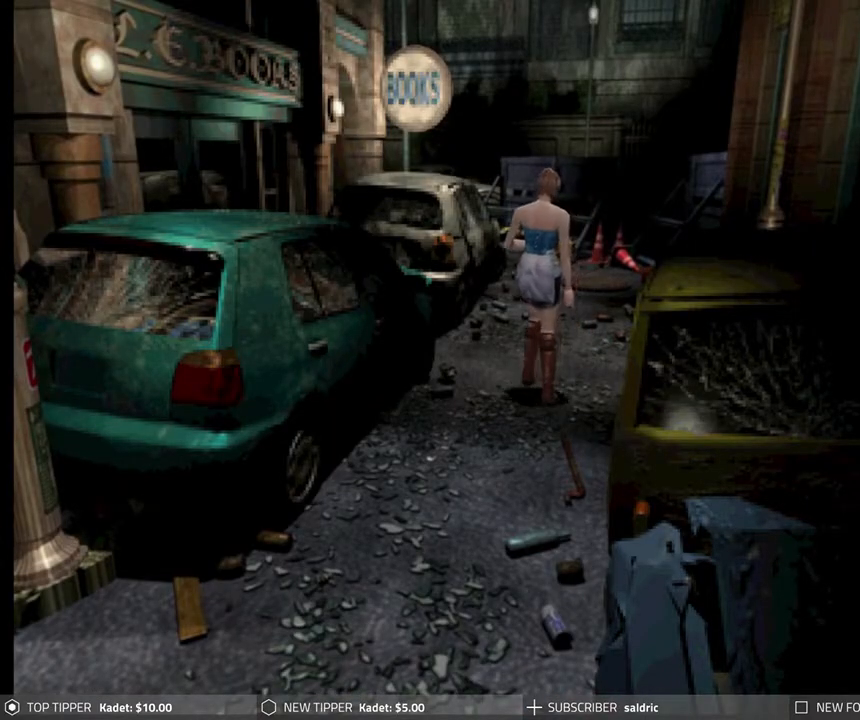
{"buttons": ["DPAD_DOWN"], "left_stick": "center", "events": [[300, "DPAD_LEFT", "down"], [400, "DPAD_LEFT", "up"]]}
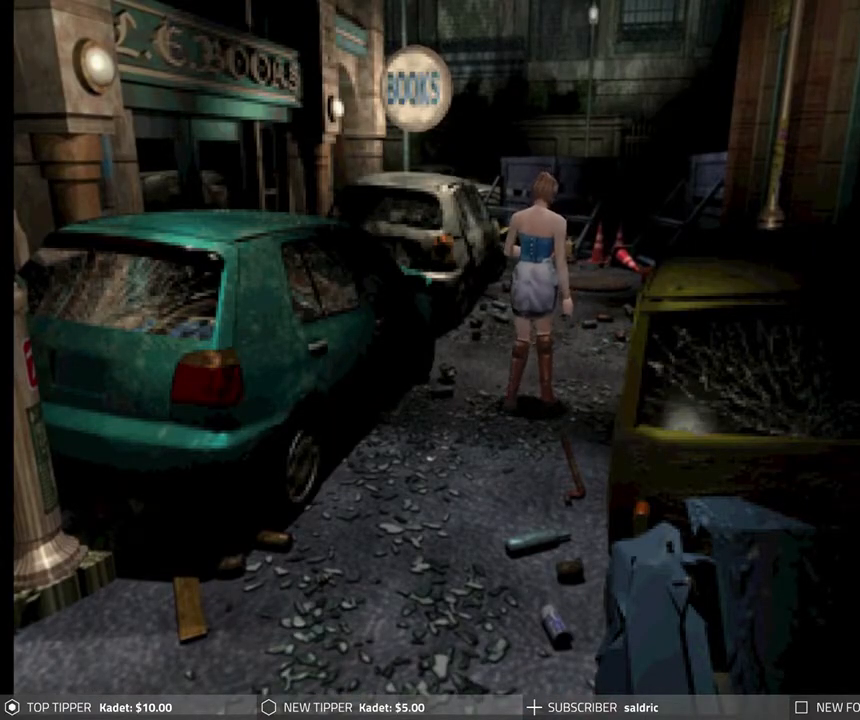
{"buttons": ["DPAD_DOWN"], "left_stick": "center", "events": []}
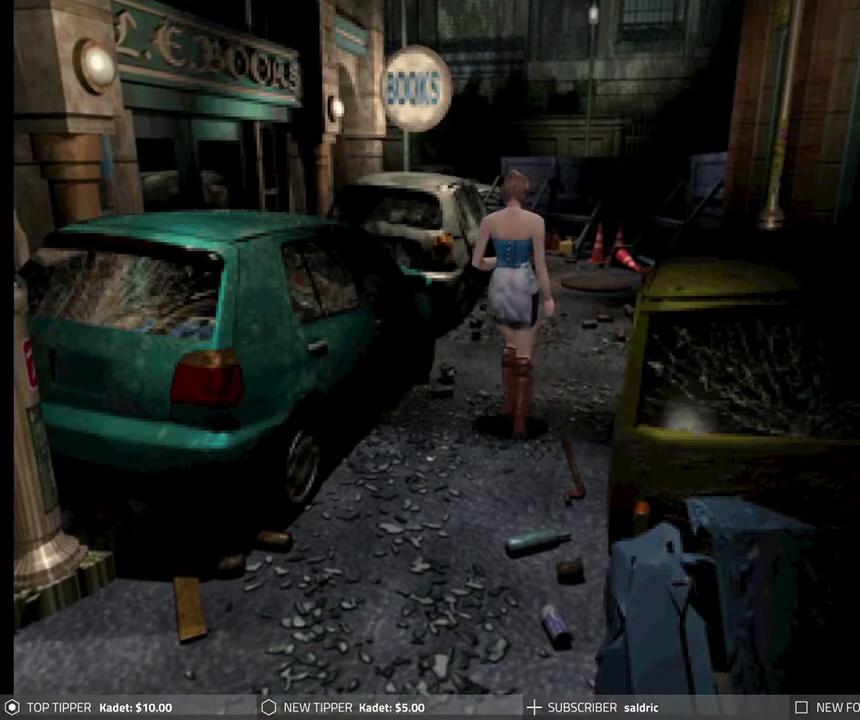
{"buttons": ["DPAD_DOWN"], "left_stick": "center", "events": [[33, "DPAD_LEFT", "down"], [67, "DPAD_LEFT", "up"]]}
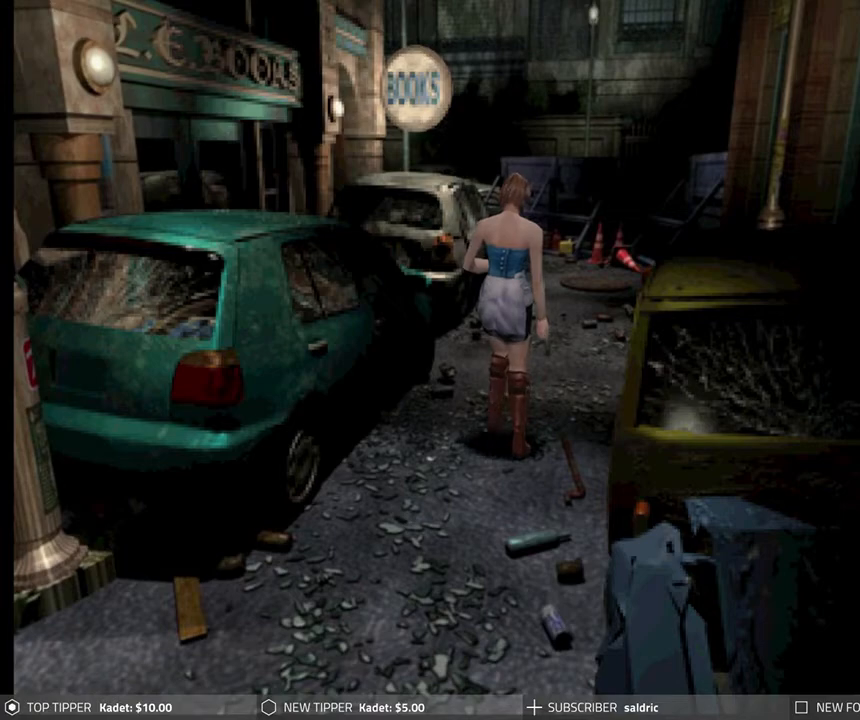
{"buttons": ["DPAD_DOWN"], "left_stick": "center", "events": []}
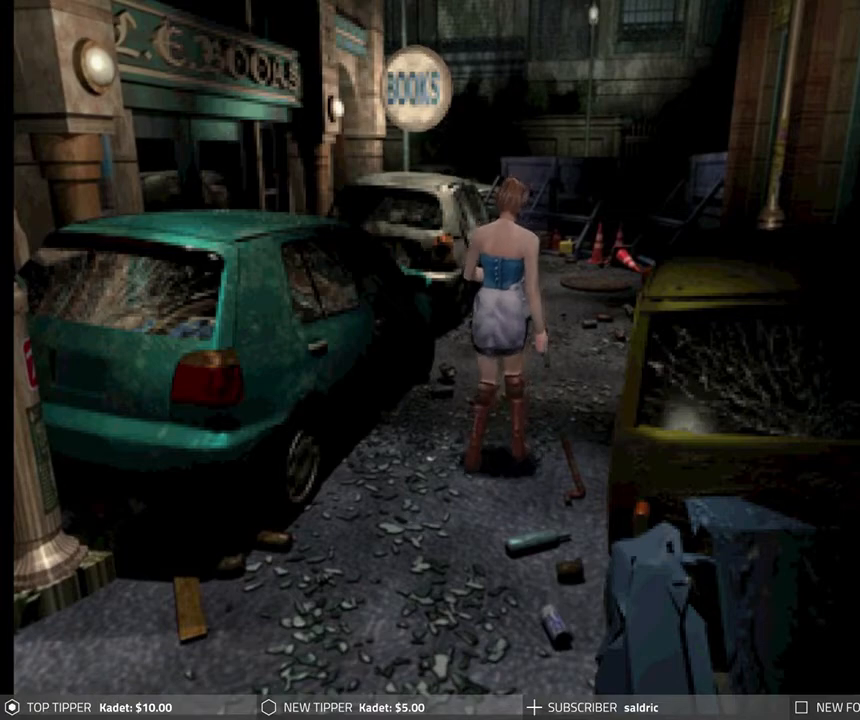
{"buttons": ["DPAD_DOWN"], "left_stick": "center", "events": []}
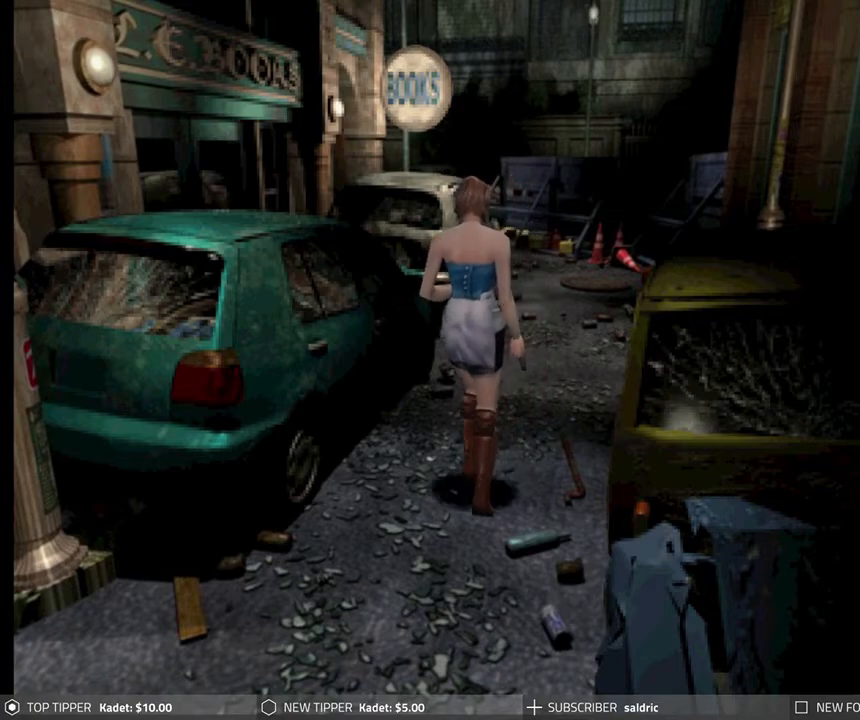
{"buttons": ["DPAD_DOWN"], "left_stick": "center", "events": []}